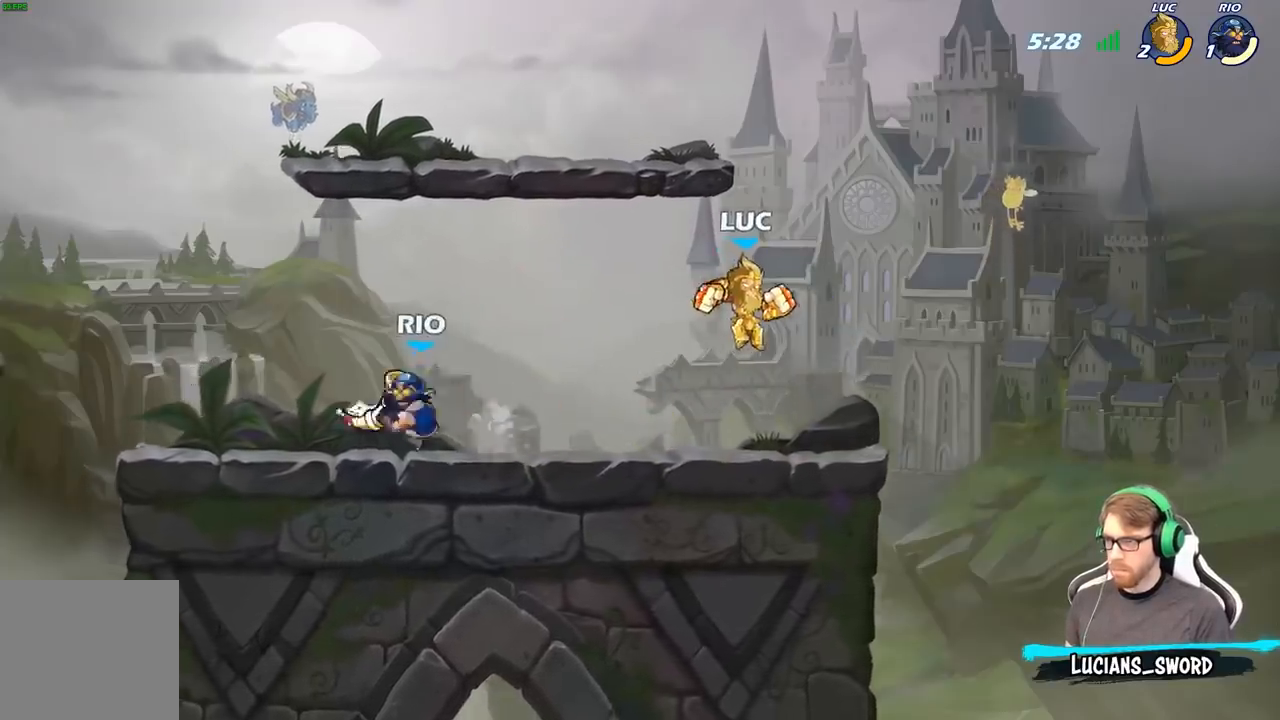
Gameplay with a controller (Xbox layout); each line is a JSON object with the inputs held at the frame after it. "events" lists button and stick changes between this image and that frame as [ms after this image, input, new state], when the widget could be followed in between.
{"buttons": ["A"], "left_stick": "up-left", "right_stick": "center", "events": [[183, "A", "down"], [250, "left_stick", "up-left"], [333, "A", "up"], [417, "A", "down"]]}
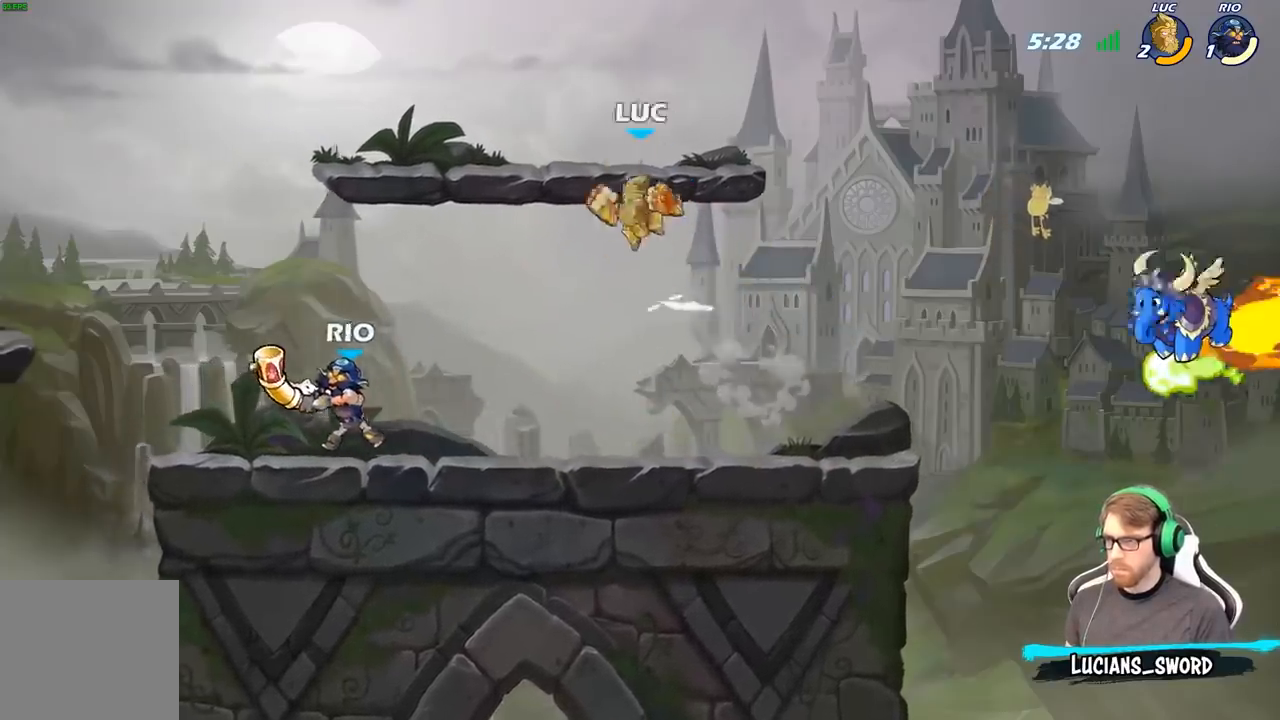
{"buttons": [], "left_stick": "down", "right_stick": "center", "events": [[117, "A", "up"], [133, "left_stick", "up-right"], [183, "left_stick", "right"], [300, "left_stick", "down"]]}
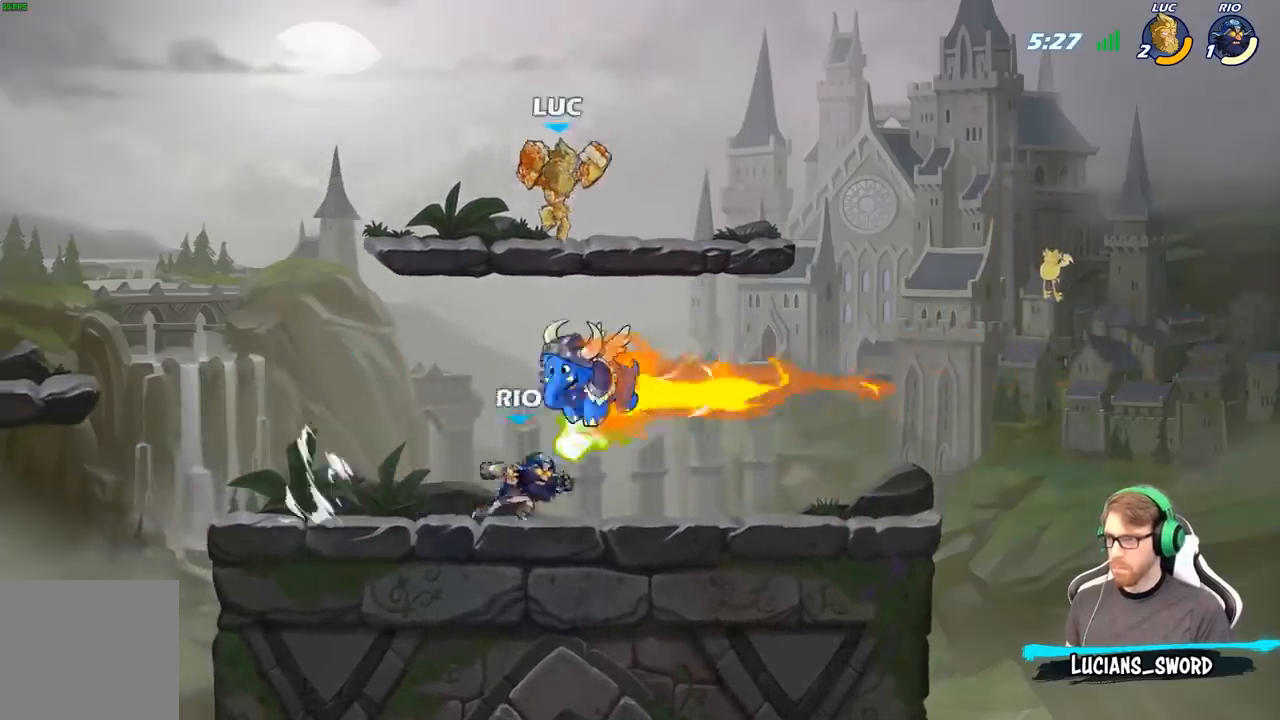
{"buttons": [], "left_stick": "center", "right_stick": "center", "events": [[100, "X", "down"], [183, "X", "up"], [217, "left_stick", "center"]]}
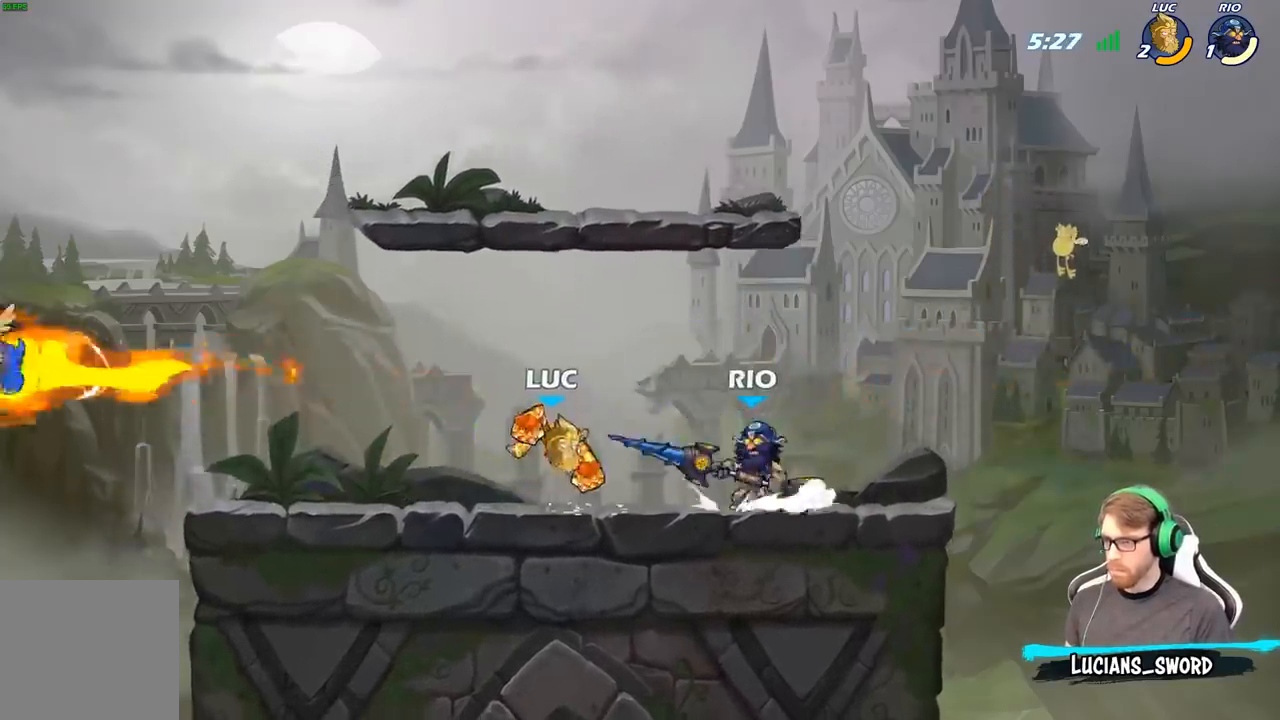
{"buttons": [], "left_stick": "up", "right_stick": "center", "events": [[183, "left_stick", "right"], [333, "A", "down"], [450, "left_stick", "up"], [467, "A", "up"]]}
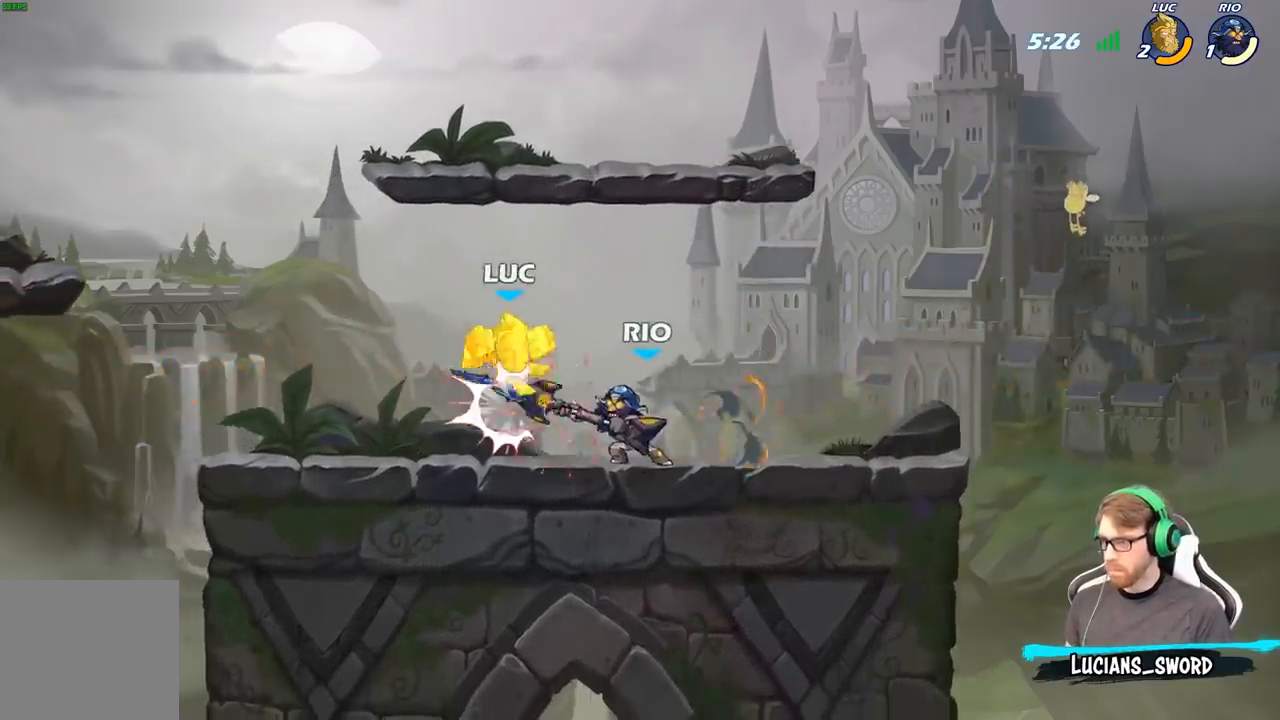
{"buttons": [], "left_stick": "left", "right_stick": "center", "events": [[67, "left_stick", "center"], [150, "R2", "down"], [467, "R2", "up"], [467, "left_stick", "left"]]}
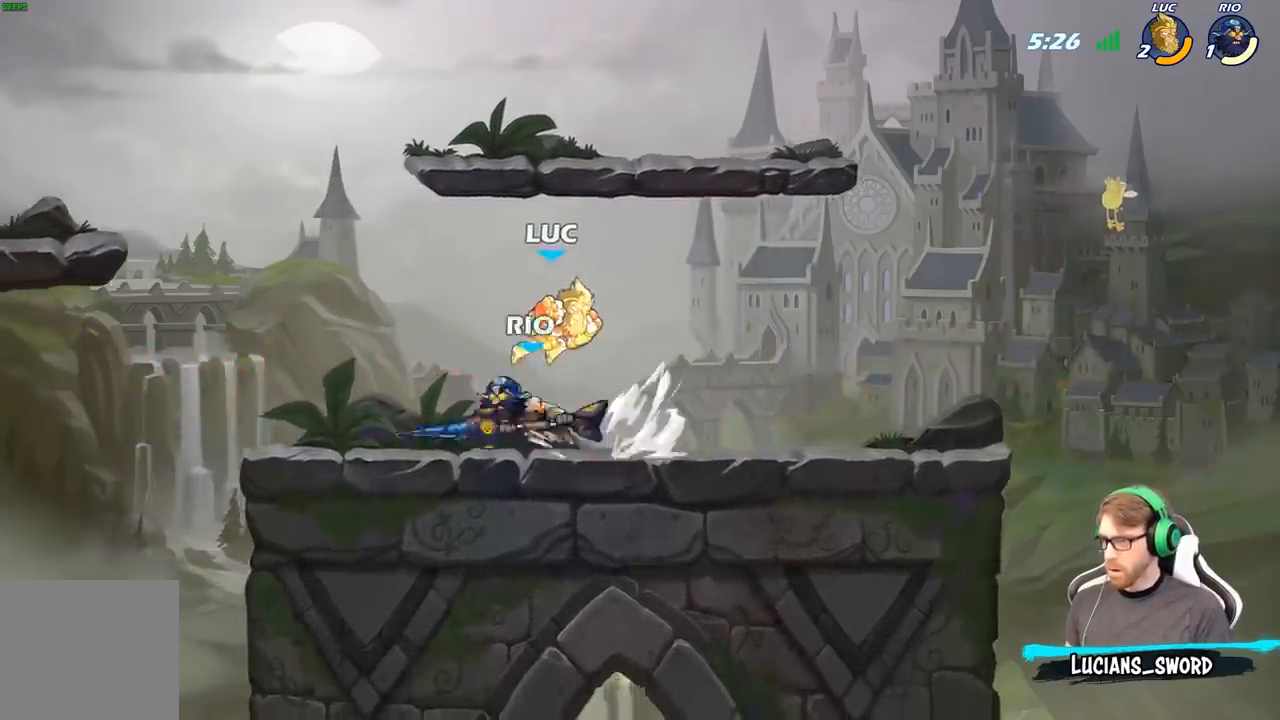
{"buttons": [], "left_stick": "up-left", "right_stick": "center", "events": [[83, "left_stick", "up-left"]]}
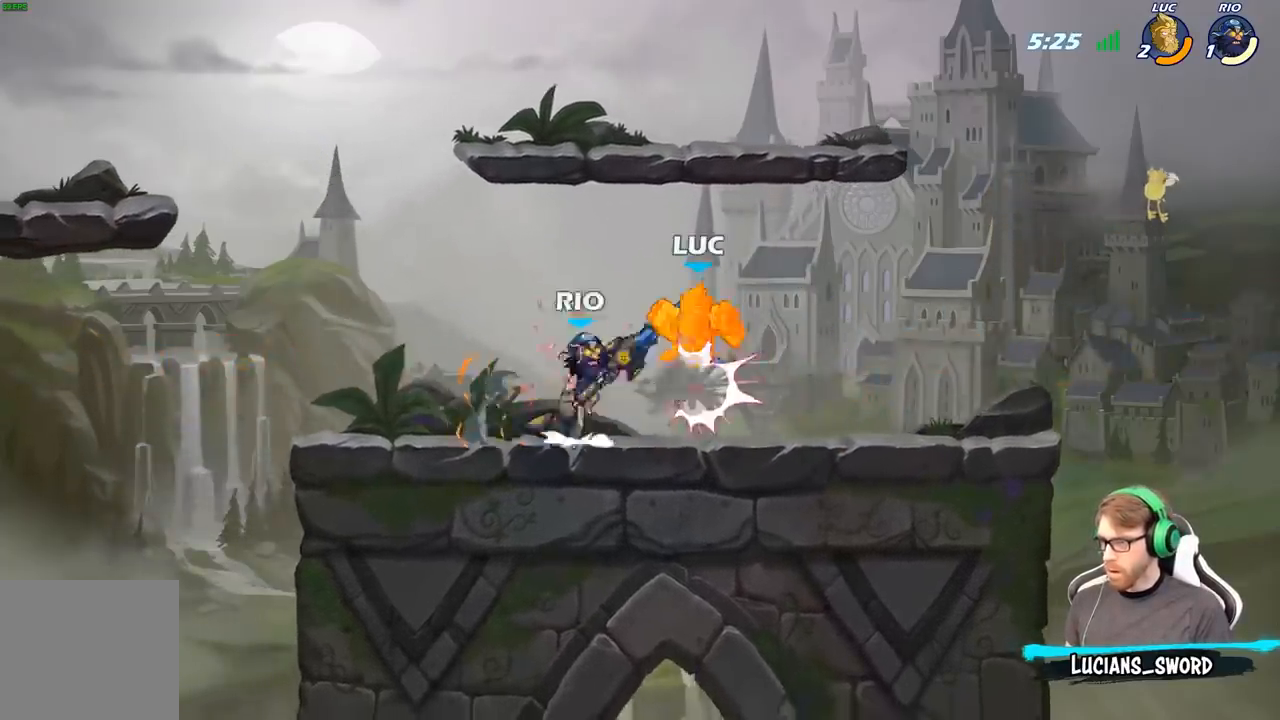
{"buttons": [], "left_stick": "down-left", "right_stick": "center", "events": [[117, "A", "down"], [133, "left_stick", "up-right"], [150, "R2", "down"], [367, "A", "up"], [383, "R2", "up"], [450, "left_stick", "up-left"], [500, "left_stick", "down-left"]]}
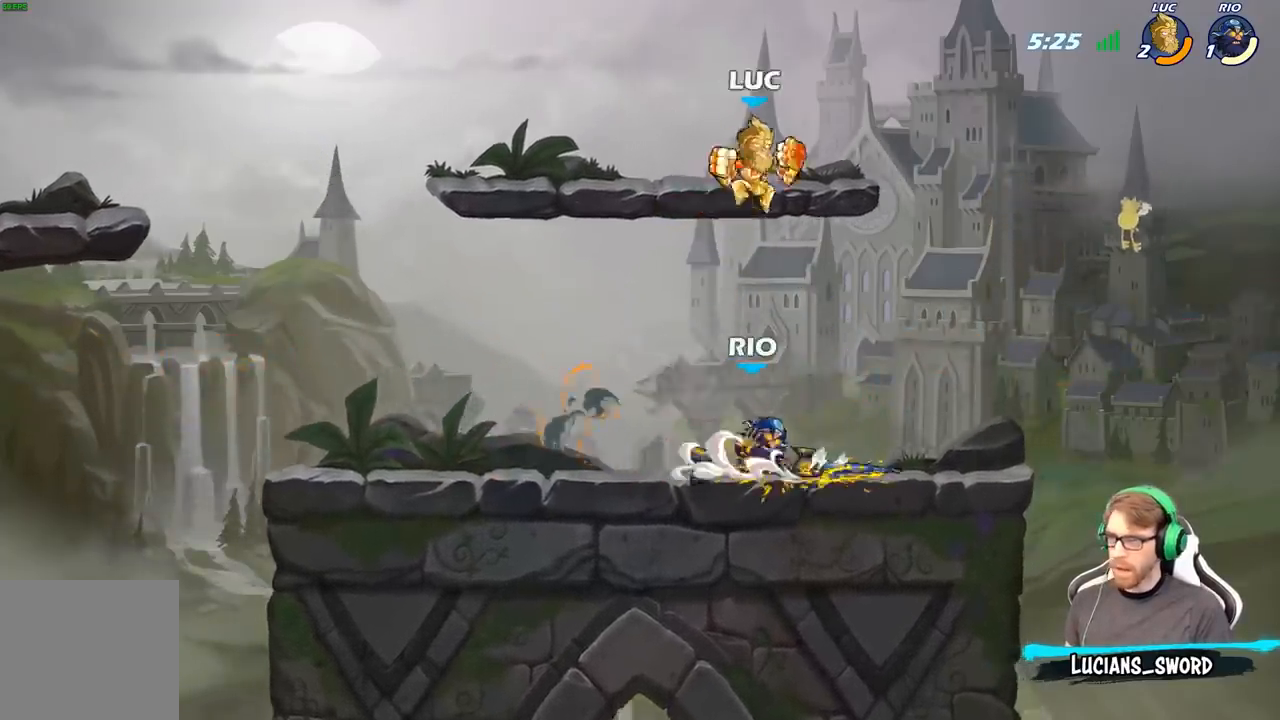
{"buttons": [], "left_stick": "up-left", "right_stick": "center", "events": [[183, "left_stick", "down-right"], [300, "A", "down"], [333, "left_stick", "up-right"], [433, "A", "up"], [433, "left_stick", "up-left"]]}
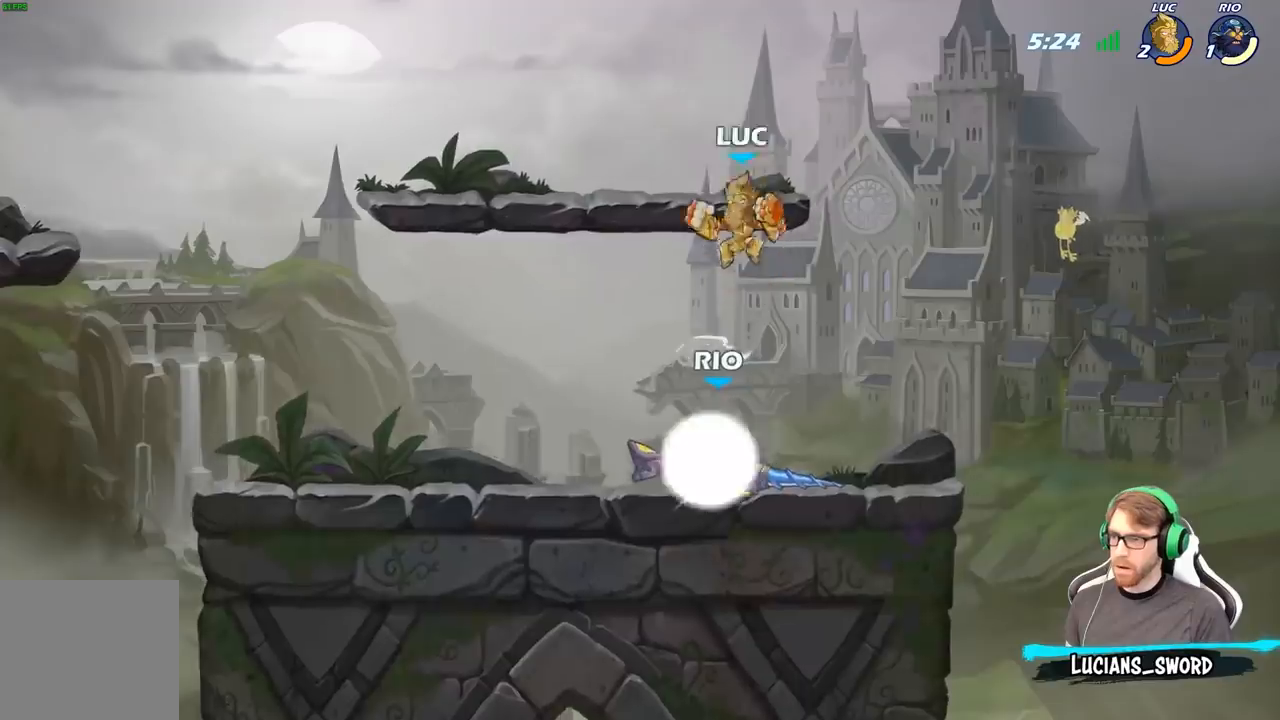
{"buttons": [], "left_stick": "center", "right_stick": "center", "events": [[33, "left_stick", "down-left"], [283, "X", "down"], [283, "left_stick", "center"], [333, "X", "up"]]}
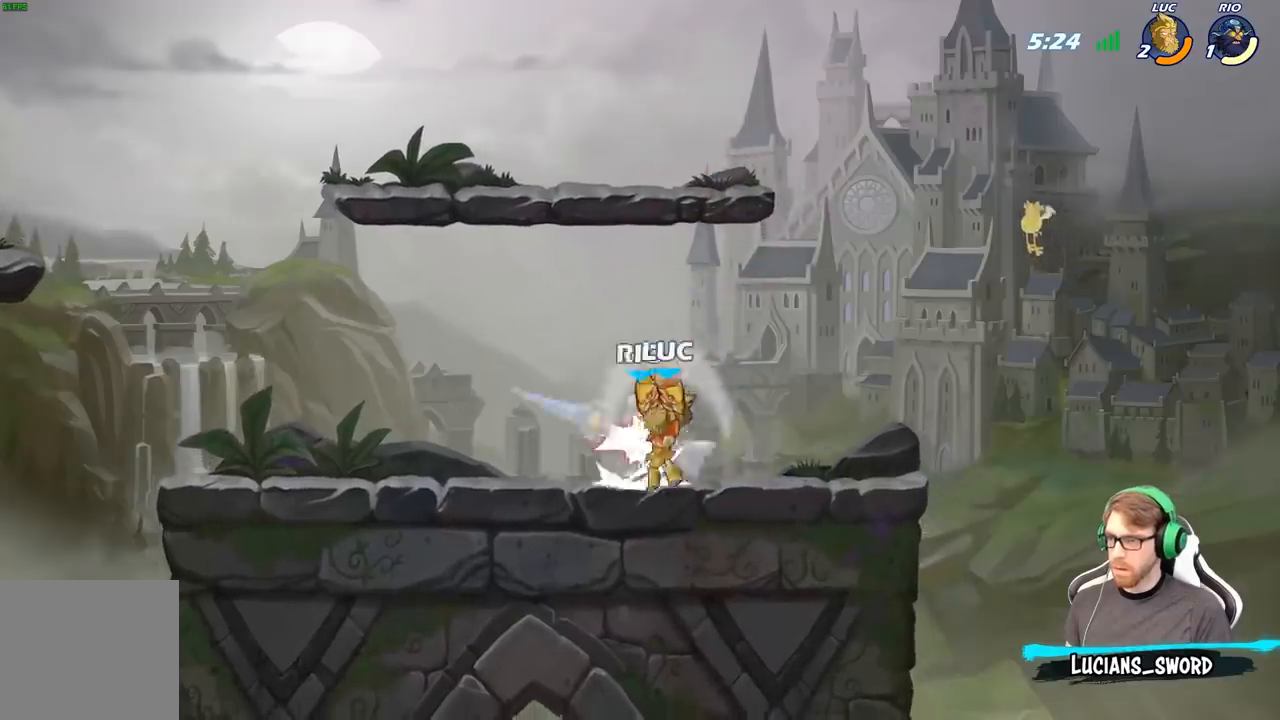
{"buttons": [], "left_stick": "center", "right_stick": "center", "events": []}
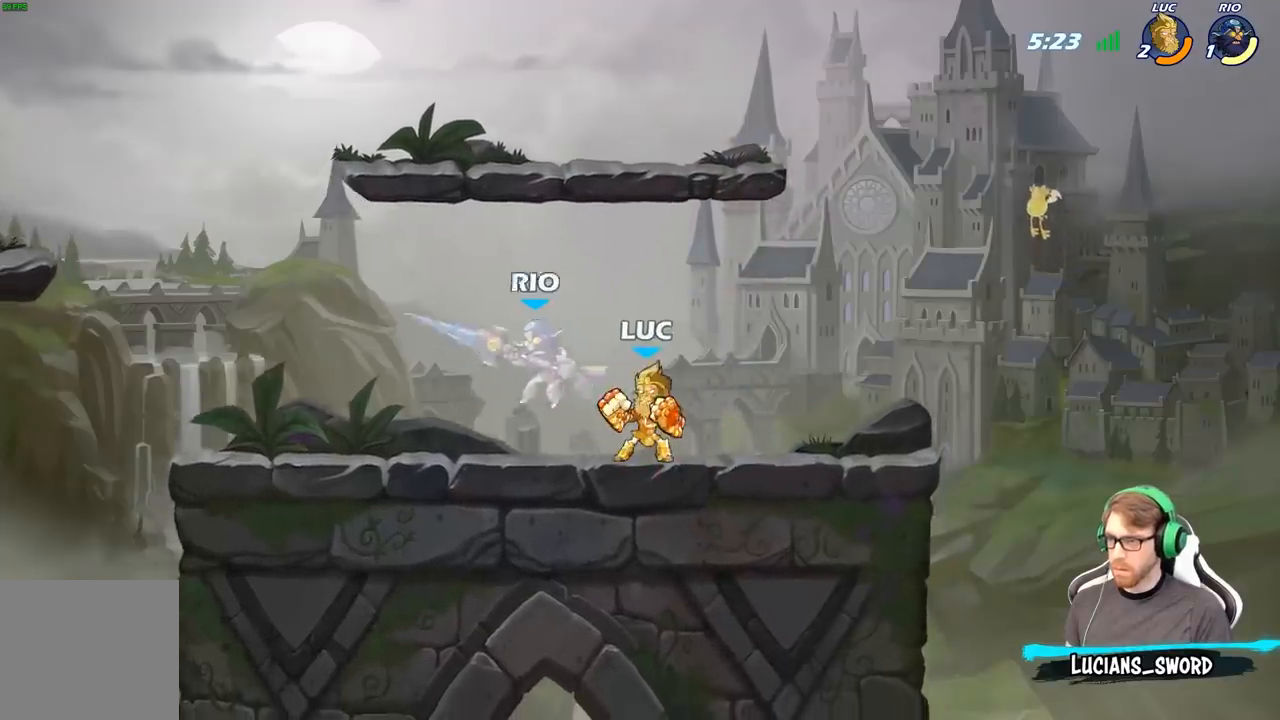
{"buttons": [], "left_stick": "left", "right_stick": "center", "events": [[167, "left_stick", "left"]]}
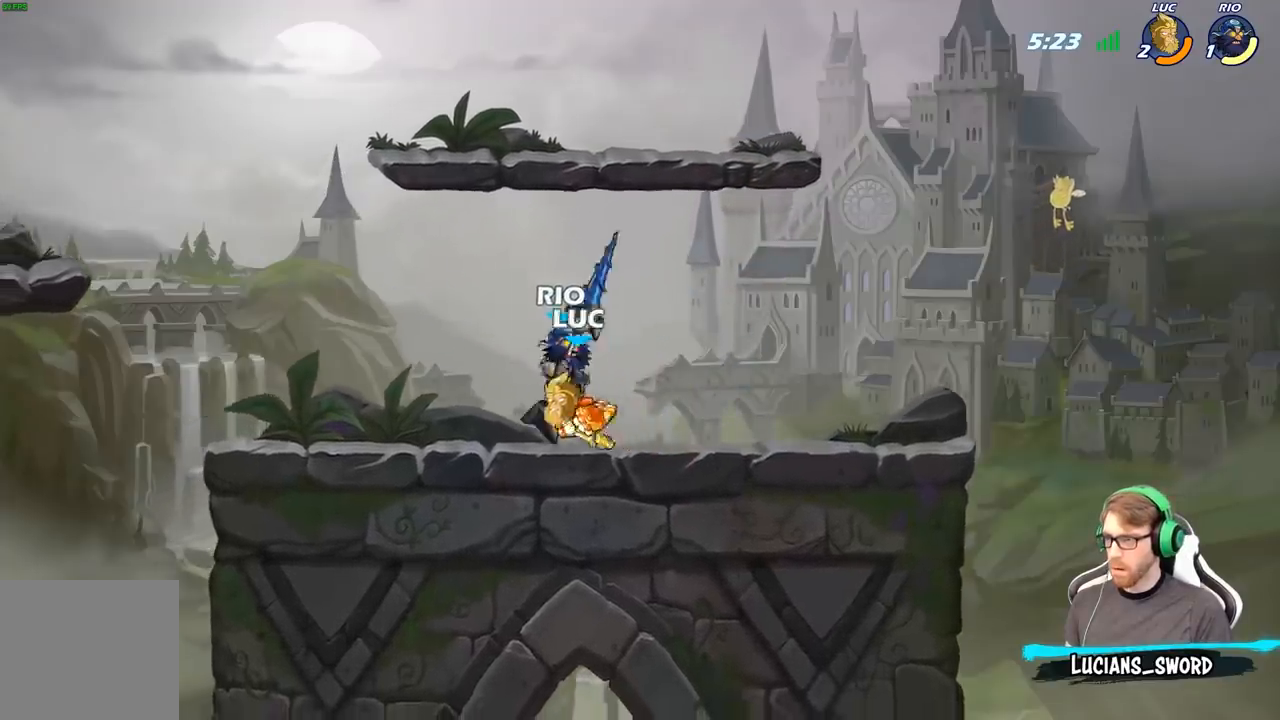
{"buttons": [], "left_stick": "right", "right_stick": "center", "events": [[50, "left_stick", "center"], [100, "left_stick", "up-left"], [183, "left_stick", "right"], [283, "X", "down"], [367, "X", "up"]]}
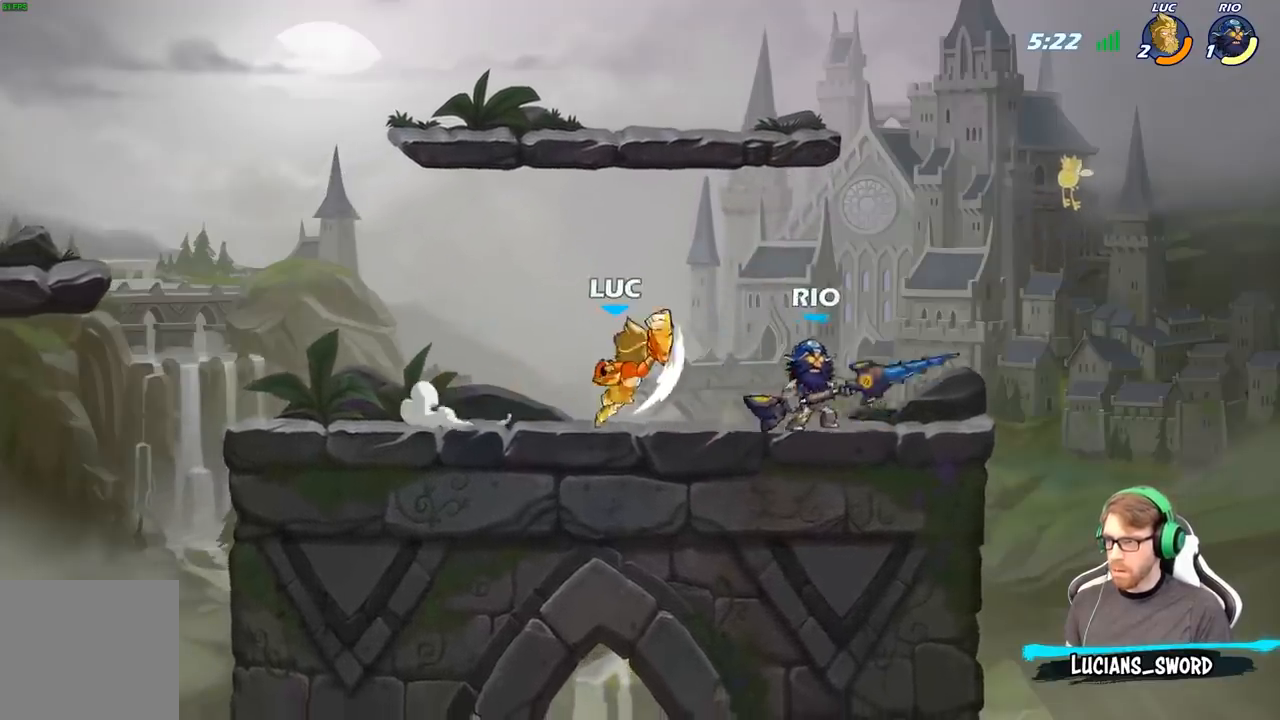
{"buttons": ["R2"], "left_stick": "center", "right_stick": "center", "events": [[167, "left_stick", "center"], [450, "R2", "down"]]}
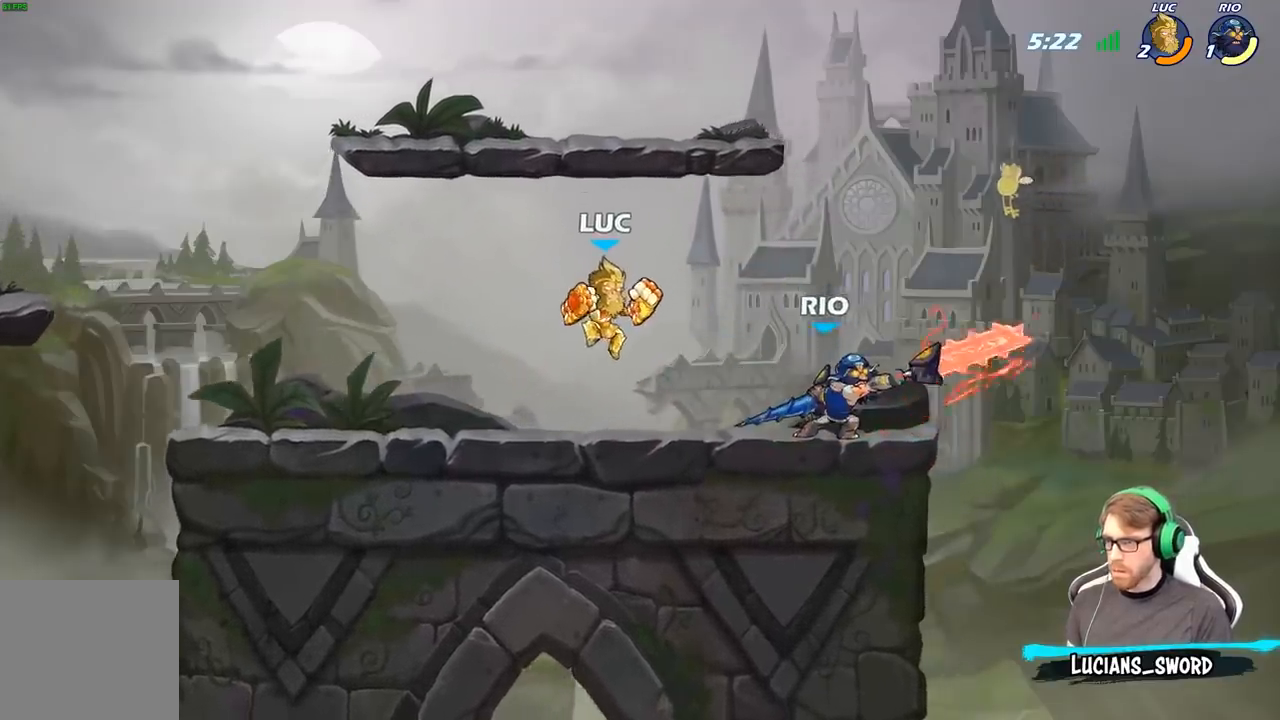
{"buttons": [], "left_stick": "right", "right_stick": "center", "events": [[200, "left_stick", "up-left"], [300, "R2", "up"], [383, "left_stick", "right"]]}
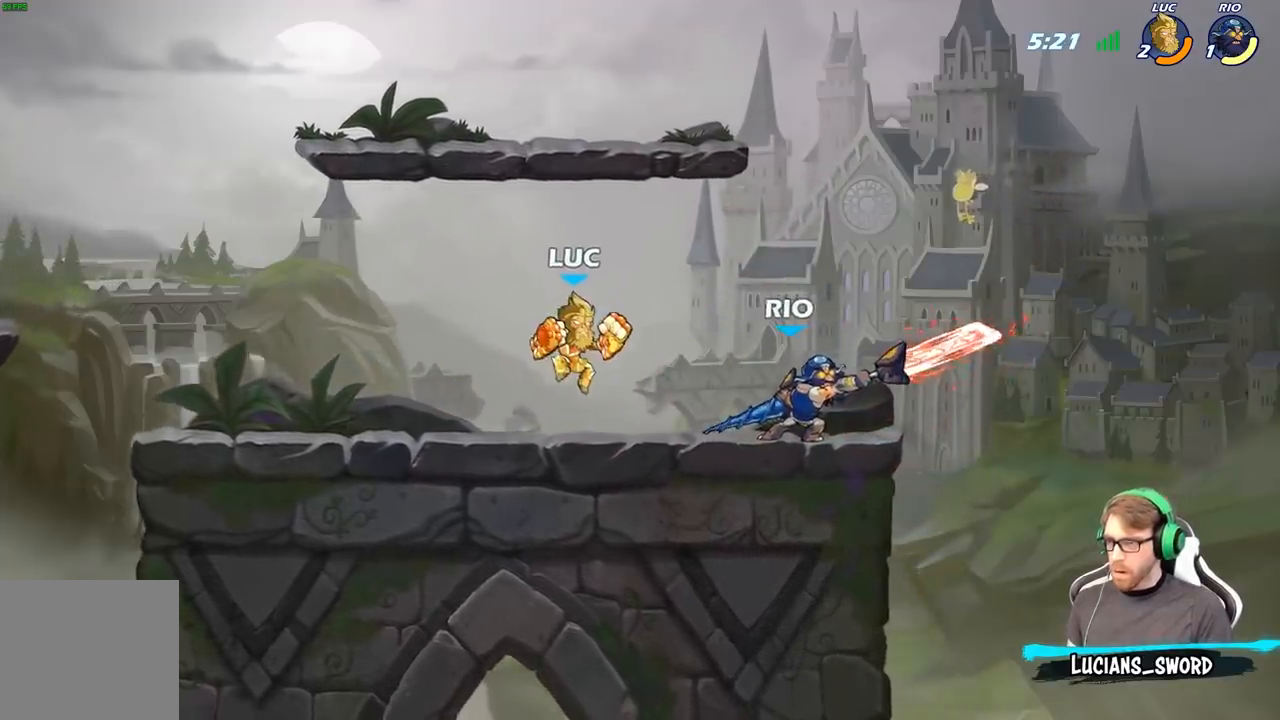
{"buttons": [], "left_stick": "center", "right_stick": "center", "events": [[133, "left_stick", "down"], [150, "X", "down"], [250, "X", "up"], [300, "left_stick", "center"]]}
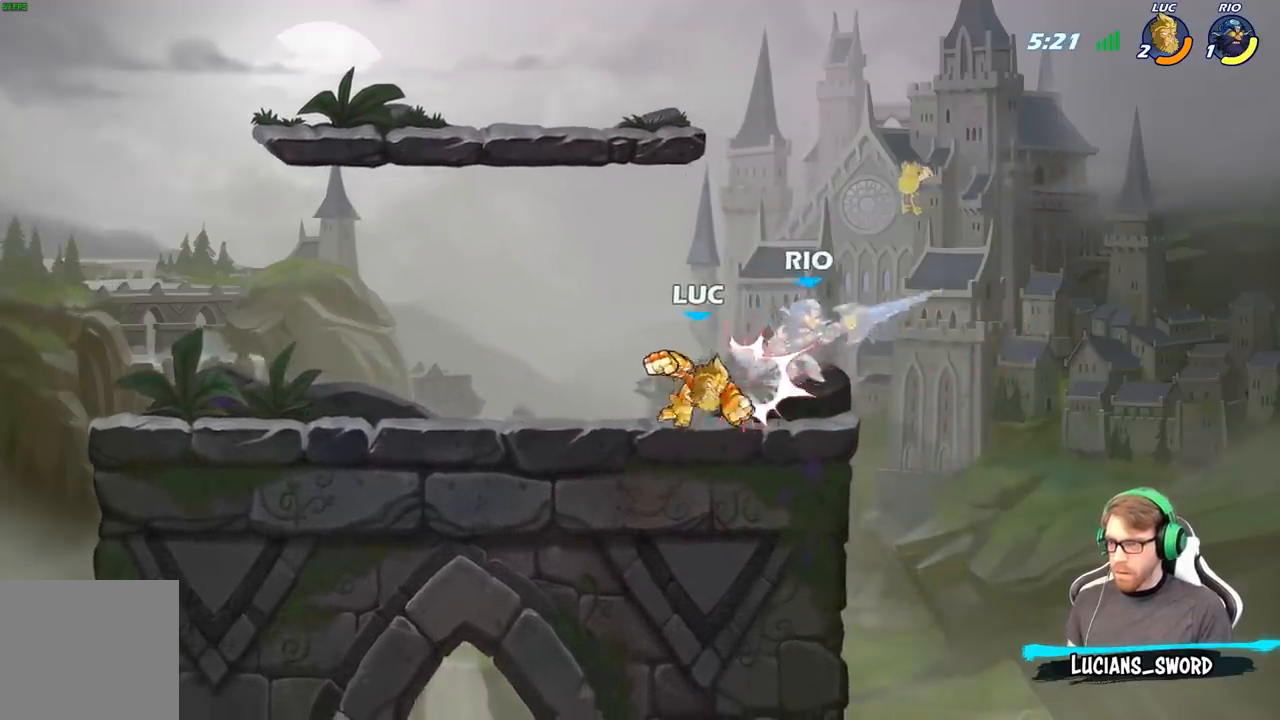
{"buttons": [], "left_stick": "right", "right_stick": "center", "events": [[50, "left_stick", "right"], [100, "X", "down"], [200, "X", "up"]]}
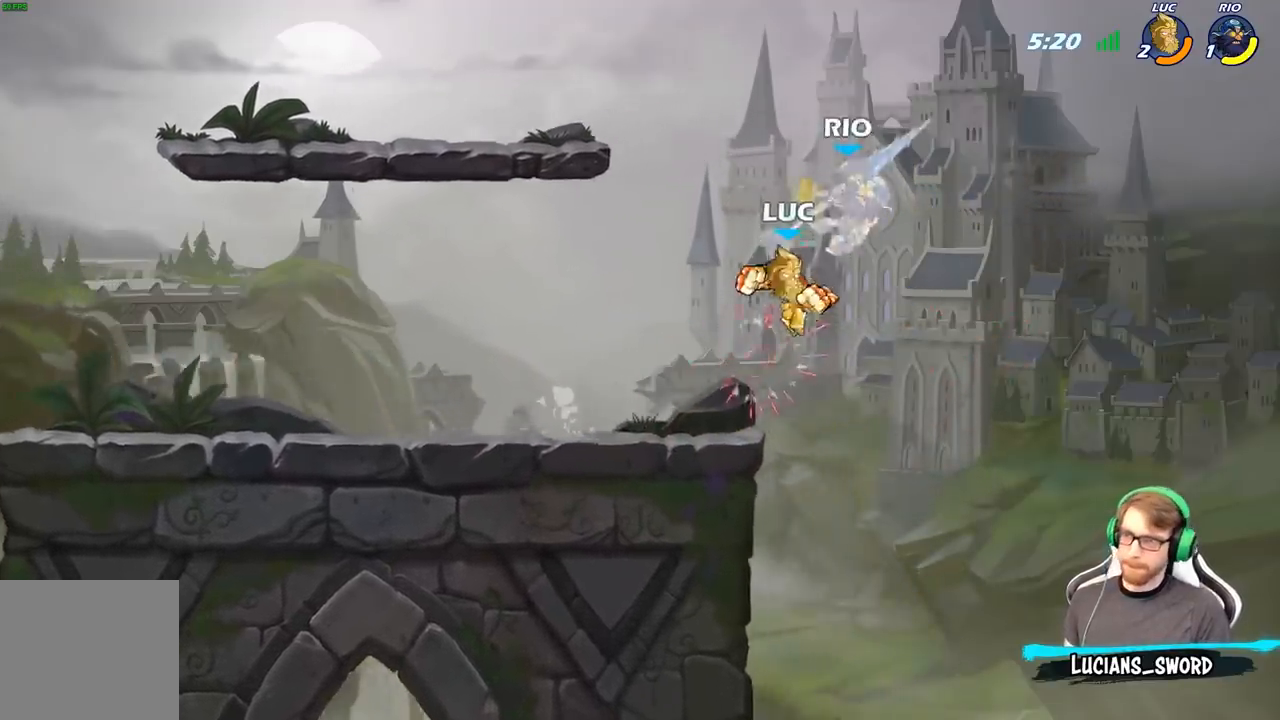
{"buttons": [], "left_stick": "left", "right_stick": "center", "events": [[50, "B", "down"], [133, "B", "up"], [317, "left_stick", "center"], [467, "left_stick", "left"]]}
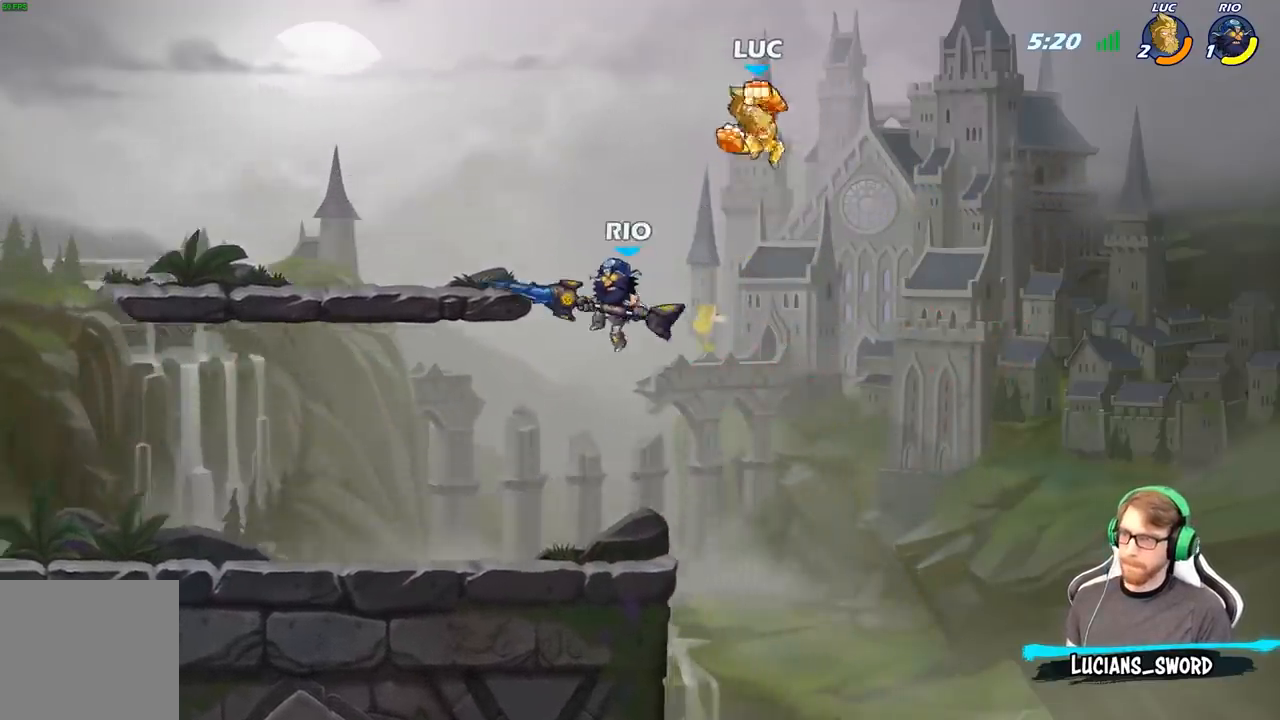
{"buttons": [], "left_stick": "down-left", "right_stick": "center", "events": [[150, "left_stick", "down-left"]]}
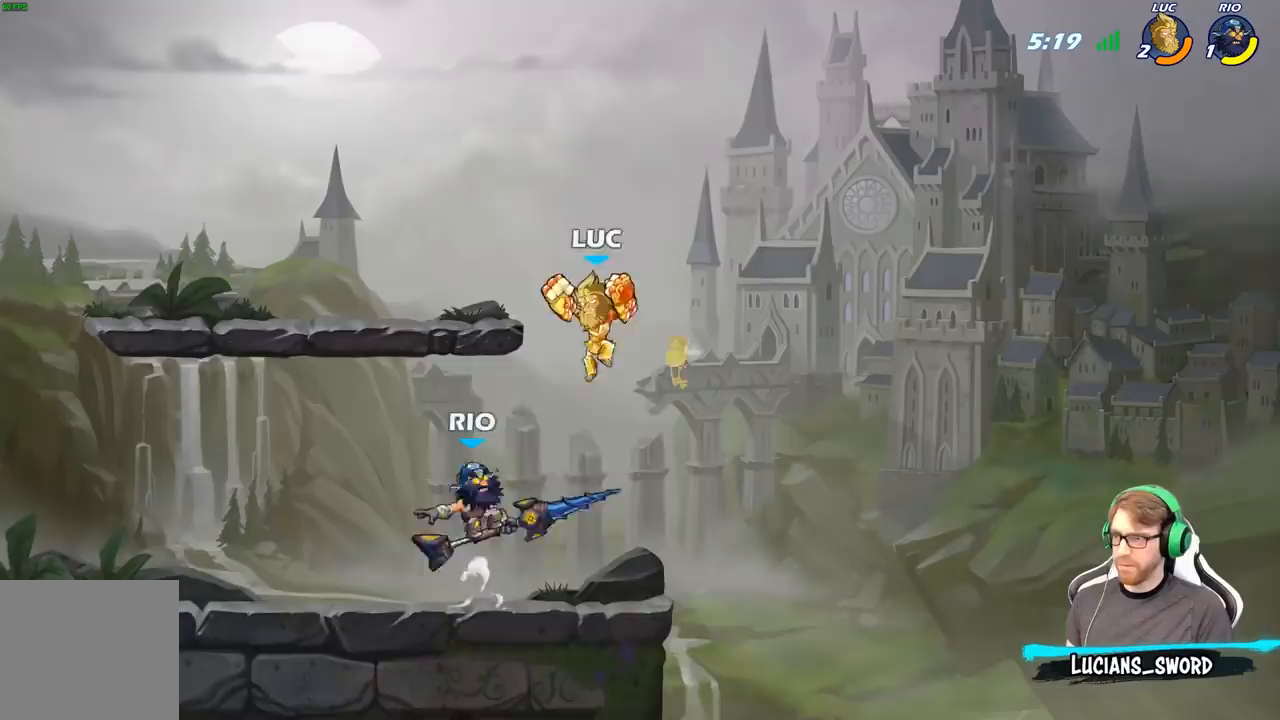
{"buttons": [], "left_stick": "down-left", "right_stick": "center", "events": [[33, "A", "down"], [83, "left_stick", "up-left"], [133, "left_stick", "up-right"], [150, "A", "up"], [317, "left_stick", "down-left"]]}
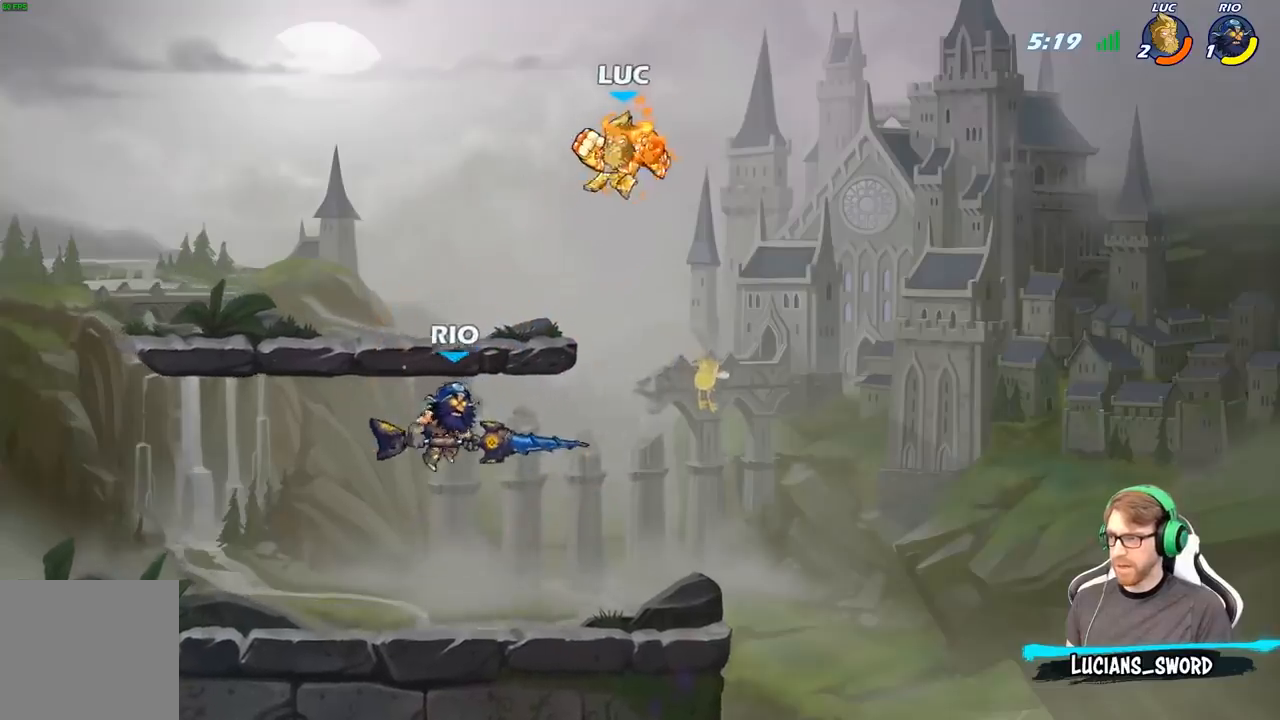
{"buttons": [], "left_stick": "down-right", "right_stick": "center", "events": [[33, "left_stick", "up-left"], [183, "left_stick", "down"], [233, "left_stick", "down-right"]]}
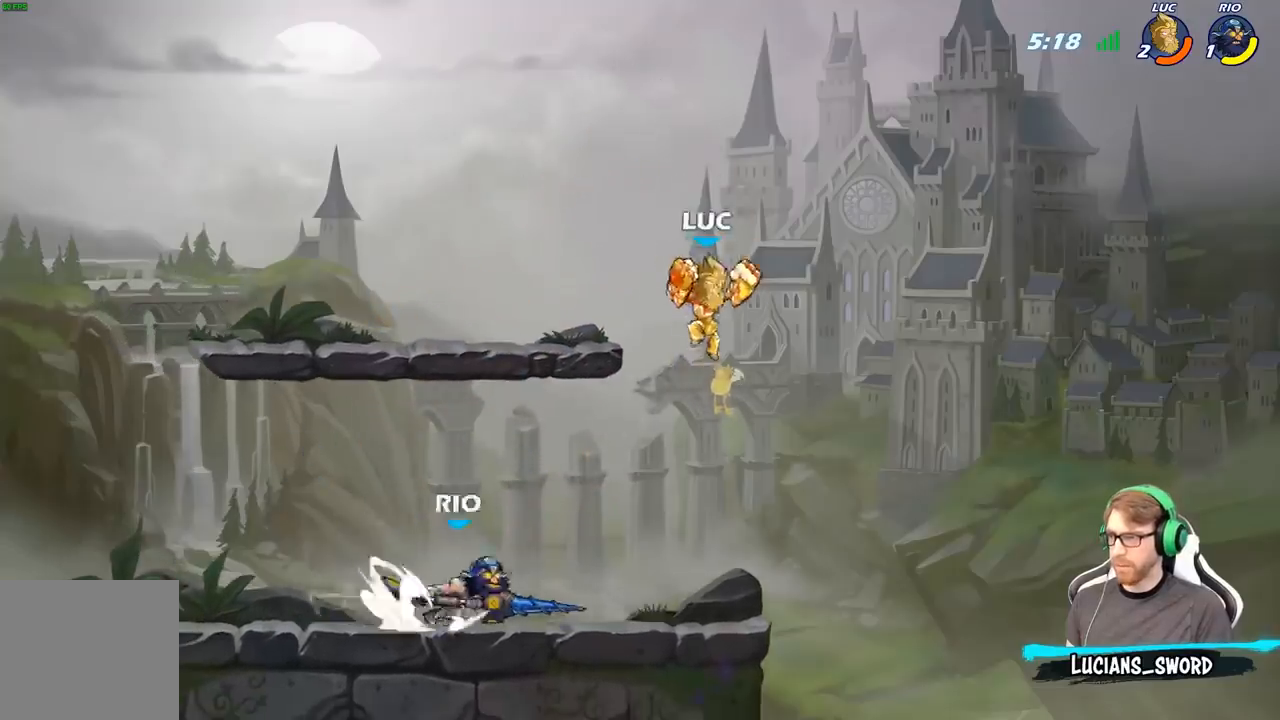
{"buttons": ["B"], "left_stick": "left", "right_stick": "center", "events": [[183, "left_stick", "center"], [233, "R2", "down"], [383, "left_stick", "left"], [483, "R2", "up"], [500, "B", "down"]]}
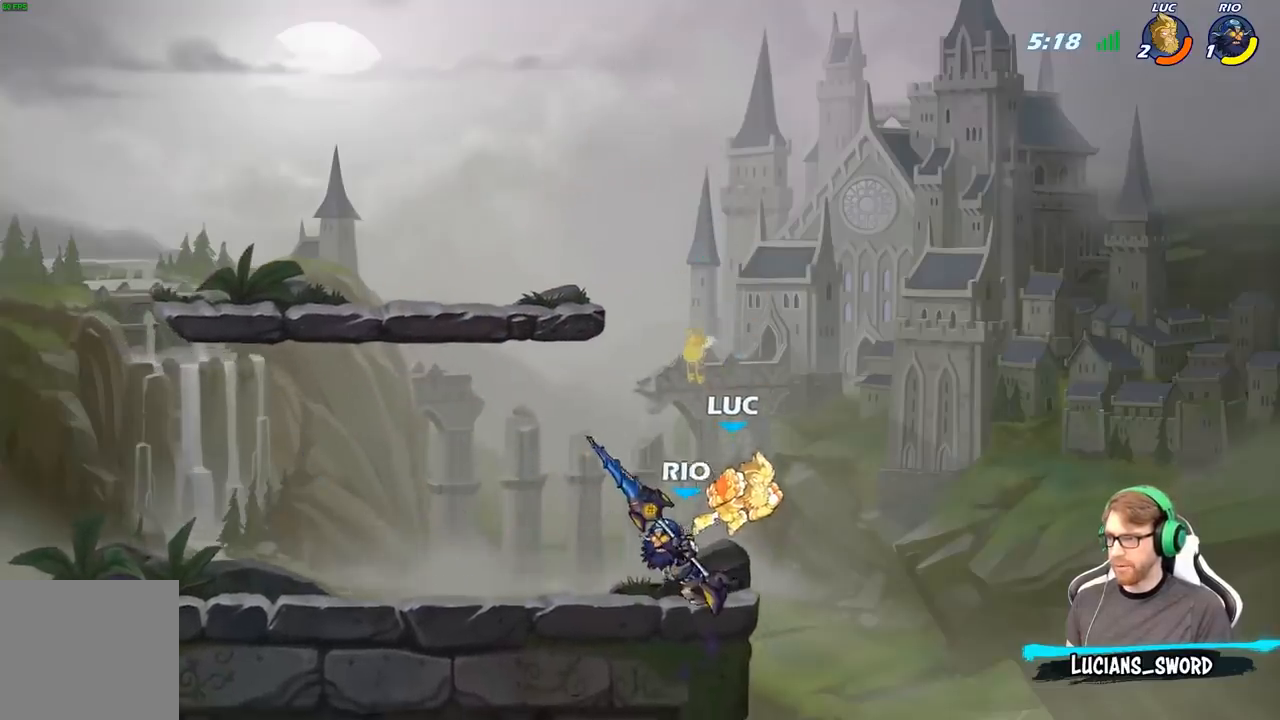
{"buttons": [], "left_stick": "left", "right_stick": "center", "events": [[183, "B", "up"]]}
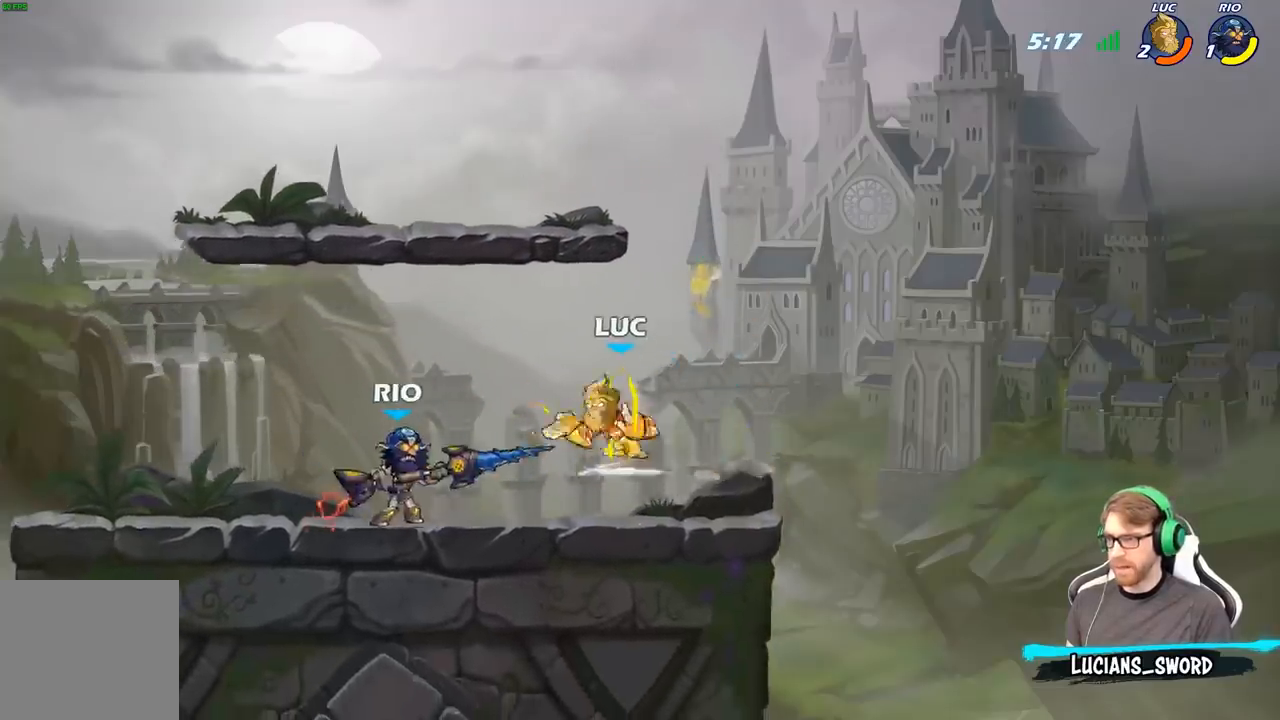
{"buttons": ["A"], "left_stick": "up-left", "right_stick": "center", "events": [[167, "left_stick", "up-left"], [433, "A", "down"]]}
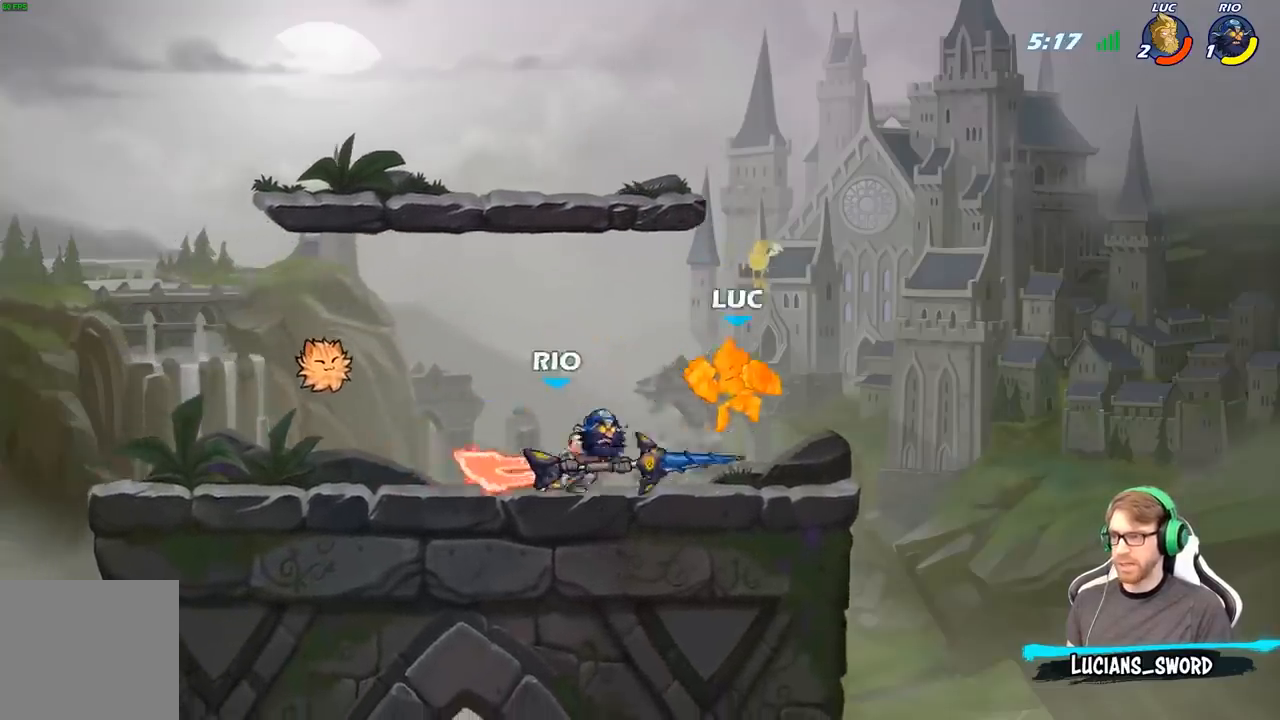
{"buttons": [], "left_stick": "up-left", "right_stick": "center", "events": [[117, "A", "up"]]}
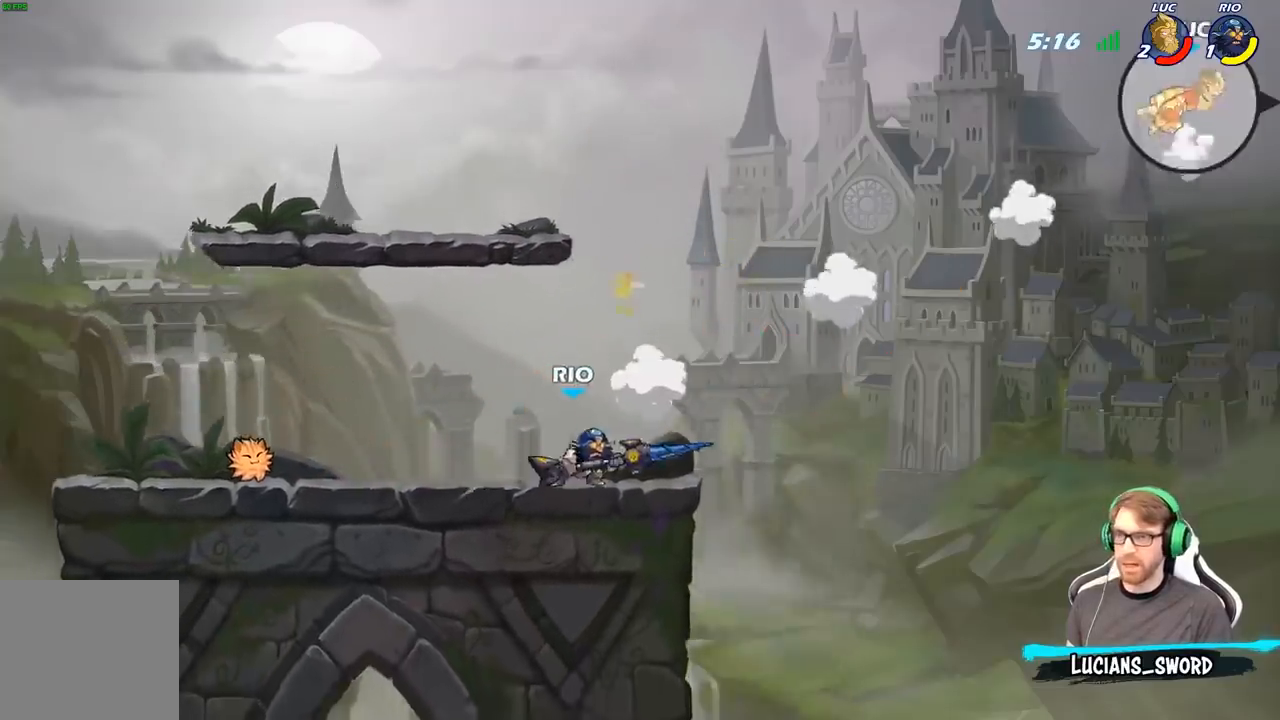
{"buttons": ["X"], "left_stick": "left", "right_stick": "center", "events": [[117, "X", "down"], [133, "left_stick", "left"], [217, "X", "up"], [317, "X", "down"], [400, "X", "up"], [483, "X", "down"]]}
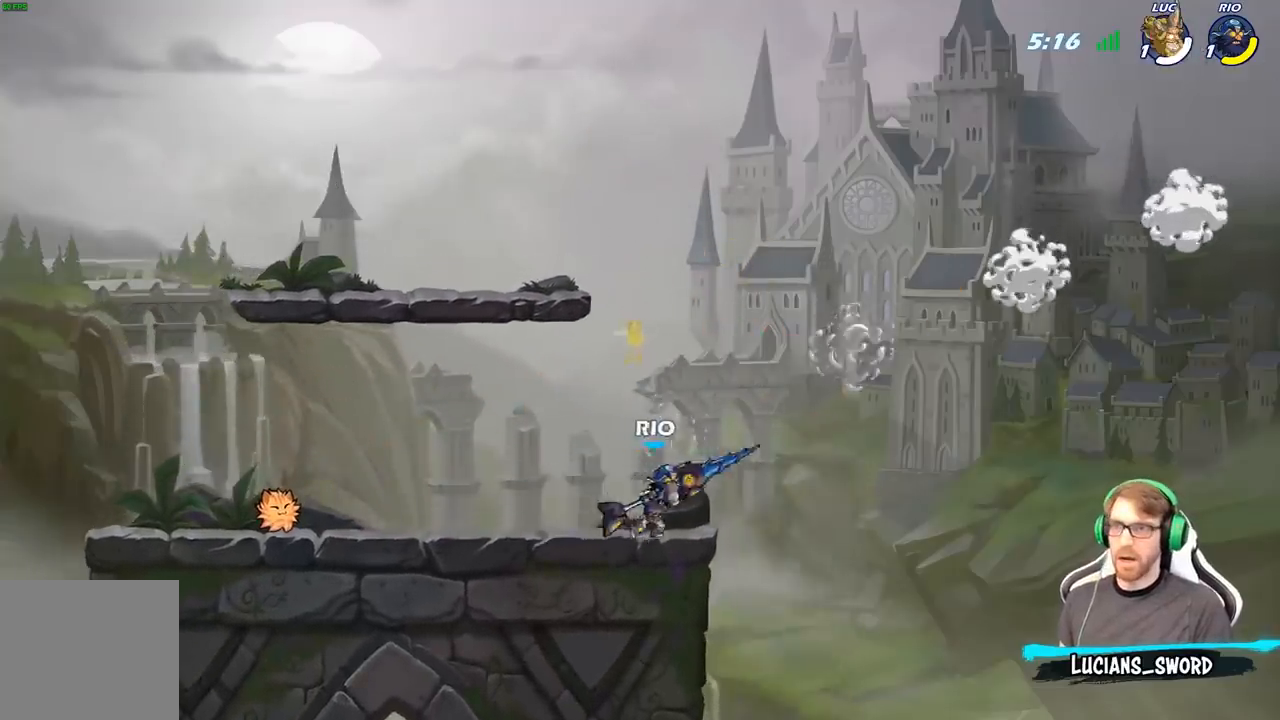
{"buttons": [], "left_stick": "center", "right_stick": "center", "events": [[83, "X", "up"], [150, "X", "down"], [250, "X", "up"], [300, "left_stick", "center"]]}
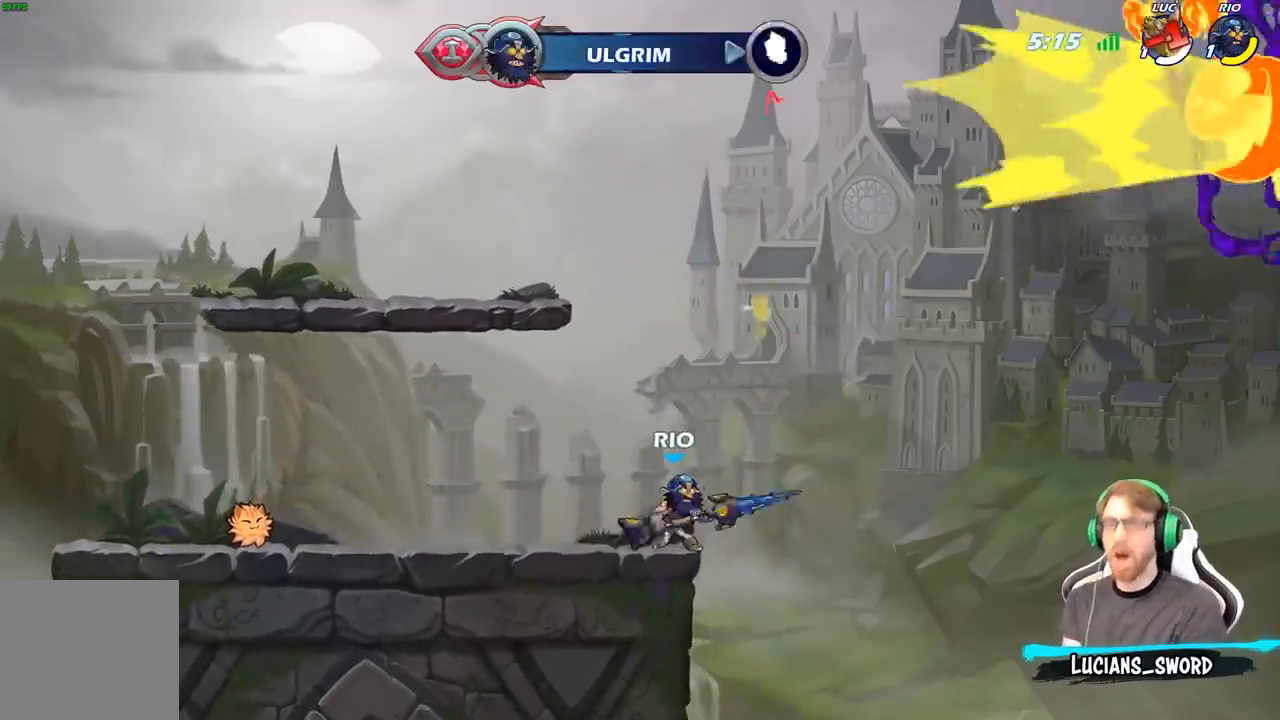
{"buttons": [], "left_stick": "center", "right_stick": "center", "events": []}
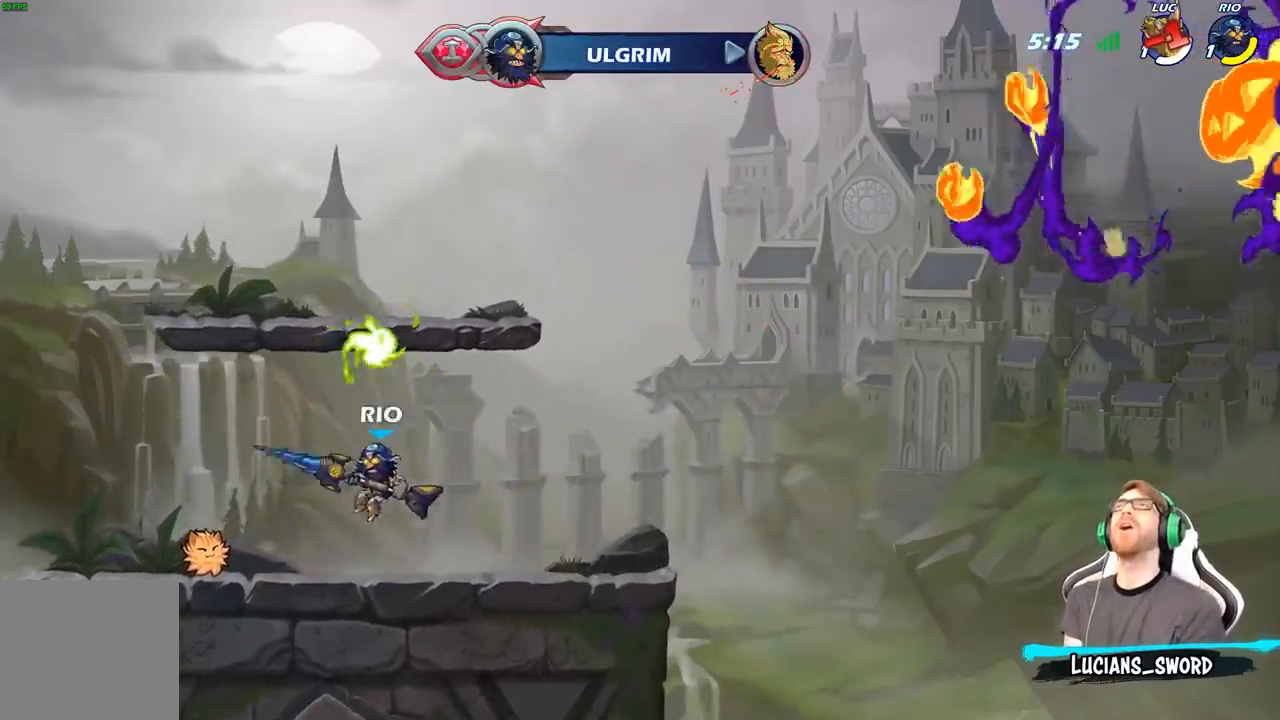
{"buttons": [], "left_stick": "center", "right_stick": "center", "events": []}
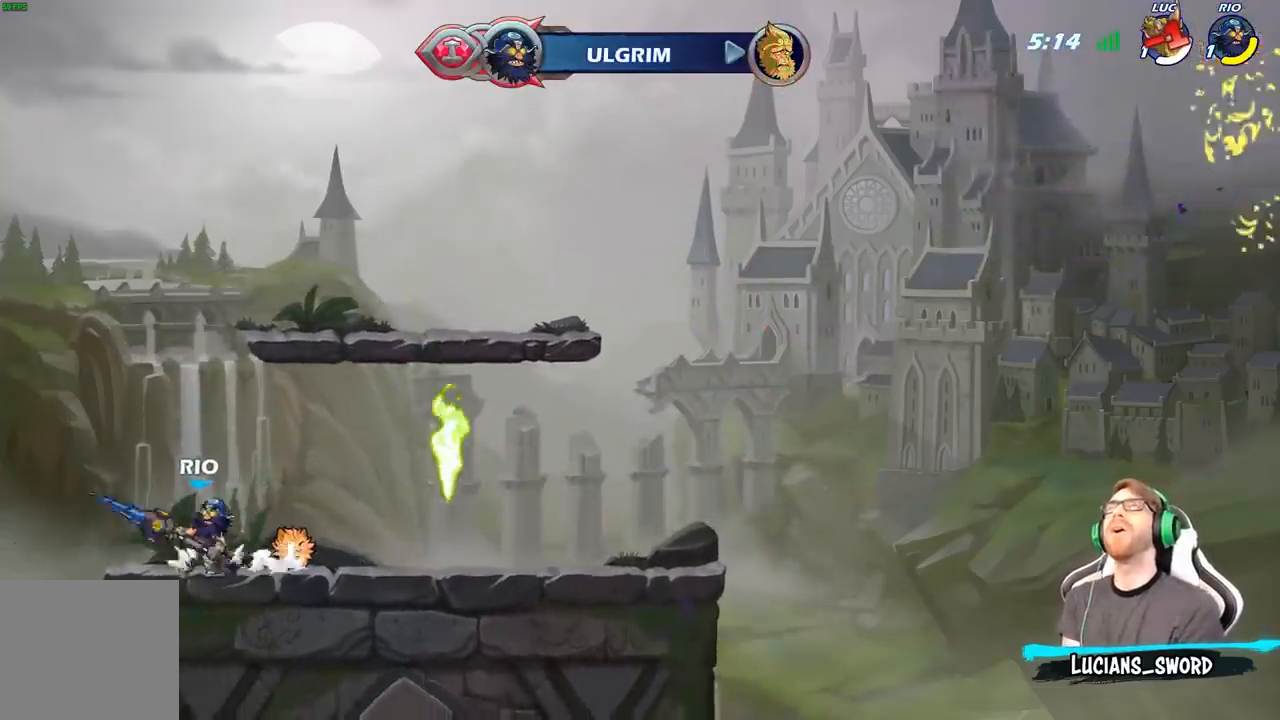
{"buttons": [], "left_stick": "center", "right_stick": "center", "events": []}
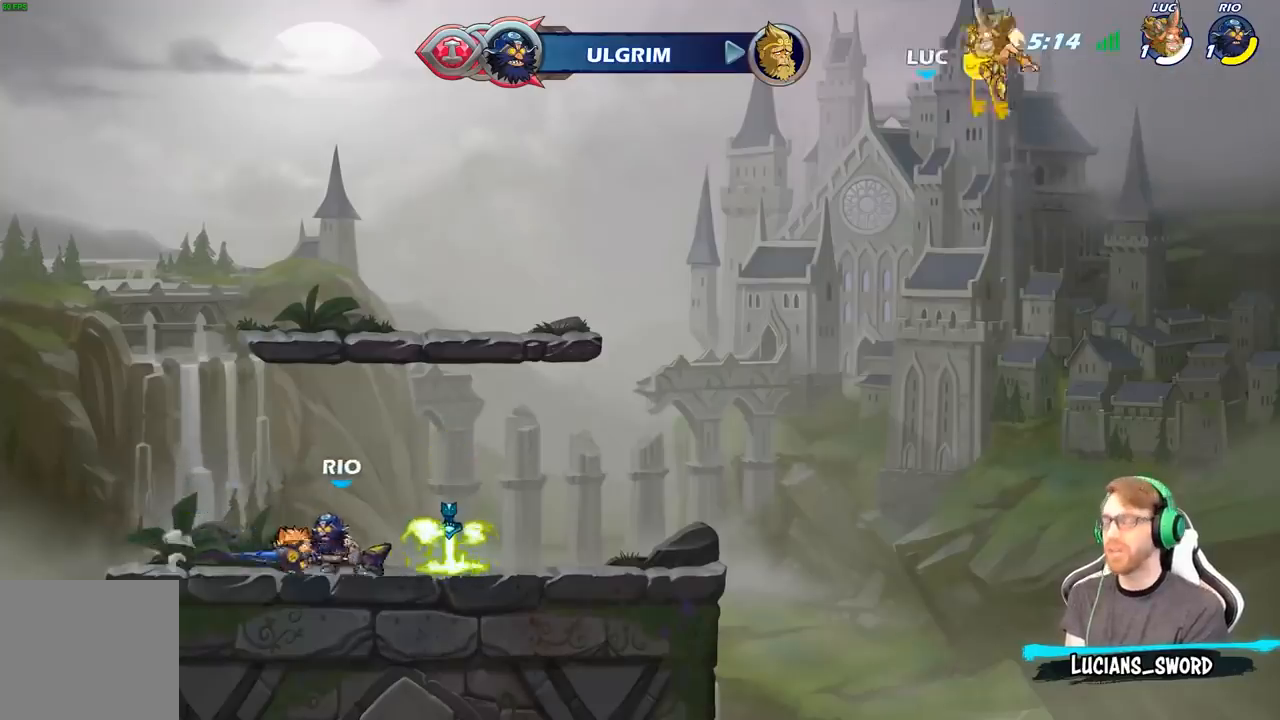
{"buttons": [], "left_stick": "center", "right_stick": "center", "events": []}